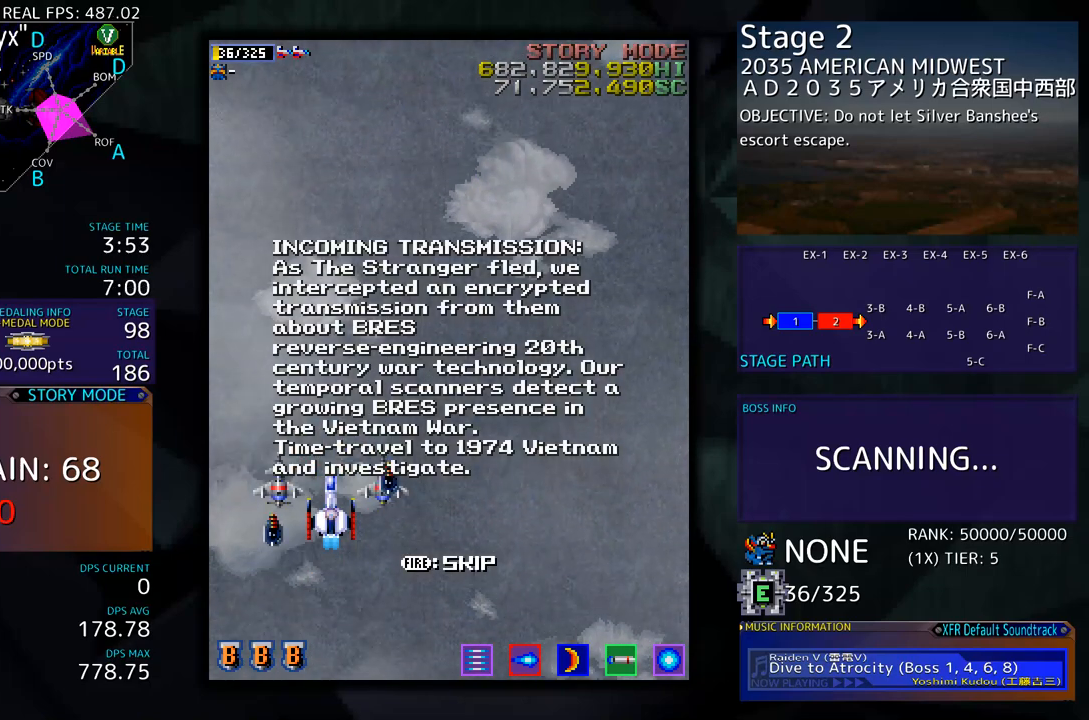
Gameplay with a controller; each line is a JSON object with the inputs held at the frame after it. "events" lists button and stick changes between this image and that frame as [ms after this image, input, new state], when the widget could be followed in between. Not read: L3 R3 other_buttons.
{"buttons": ["DPAD_RIGHT"], "events": [[267, "DPAD_RIGHT", "down"]]}
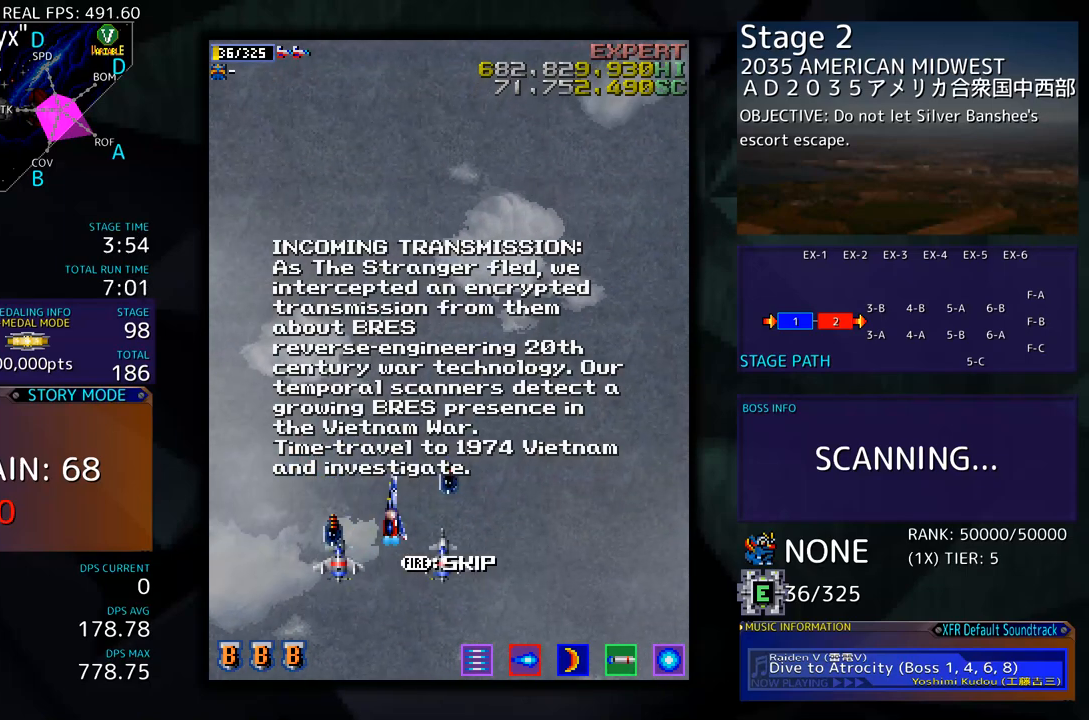
{"buttons": [], "events": [[301, "DPAD_RIGHT", "up"]]}
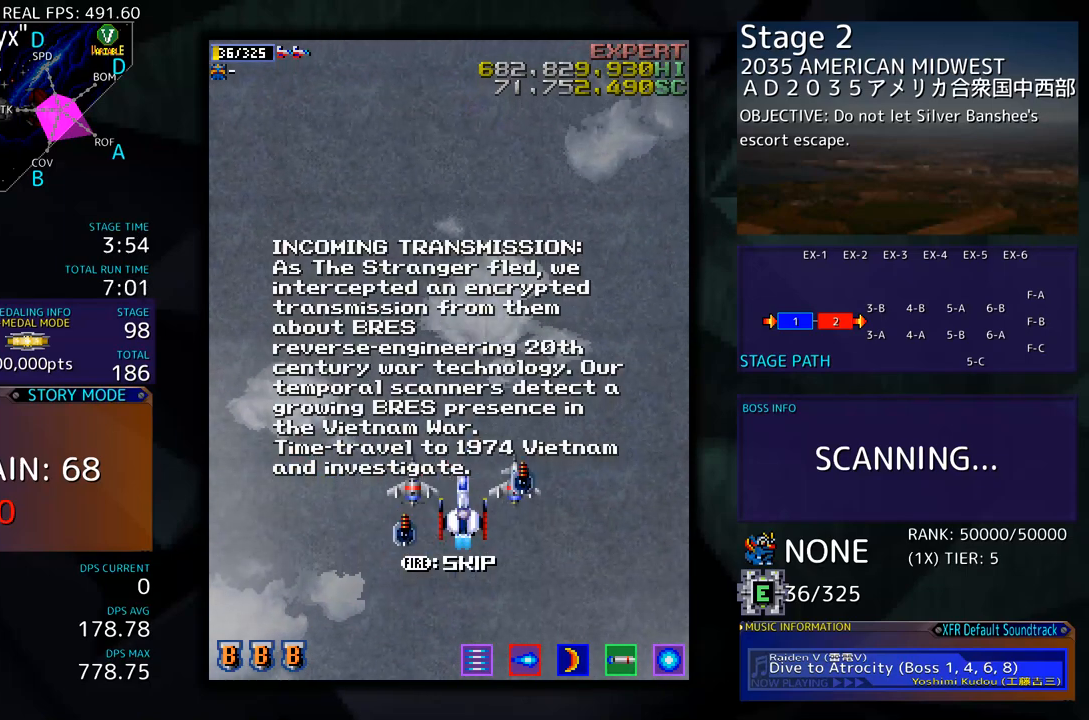
{"buttons": [], "events": []}
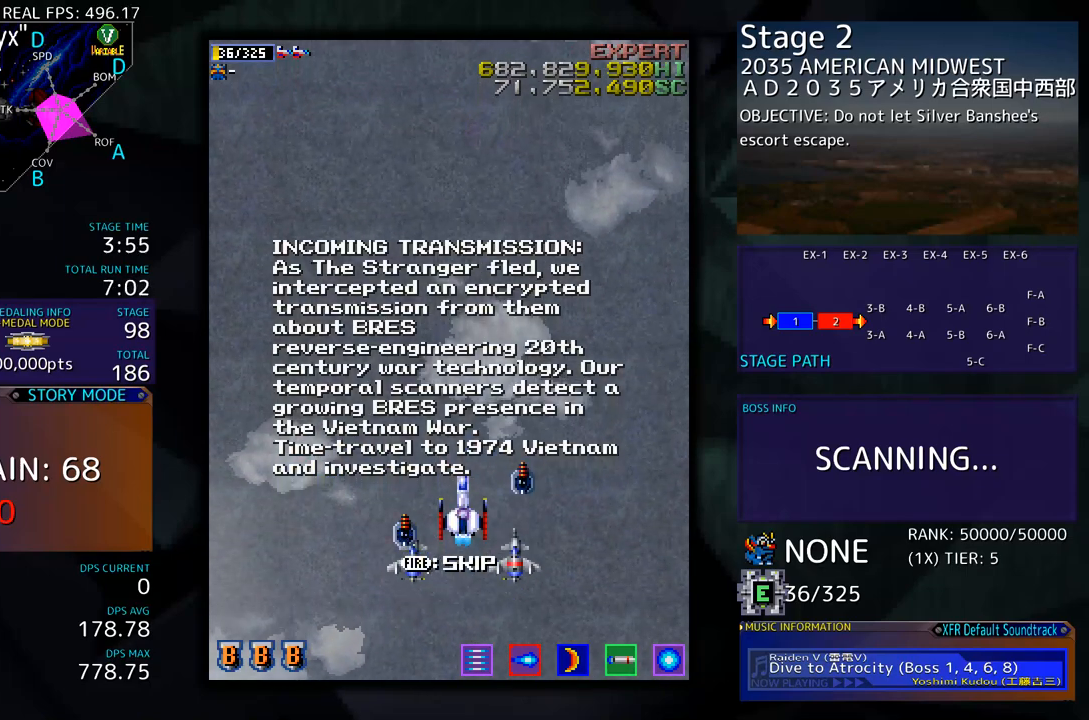
{"buttons": [], "events": []}
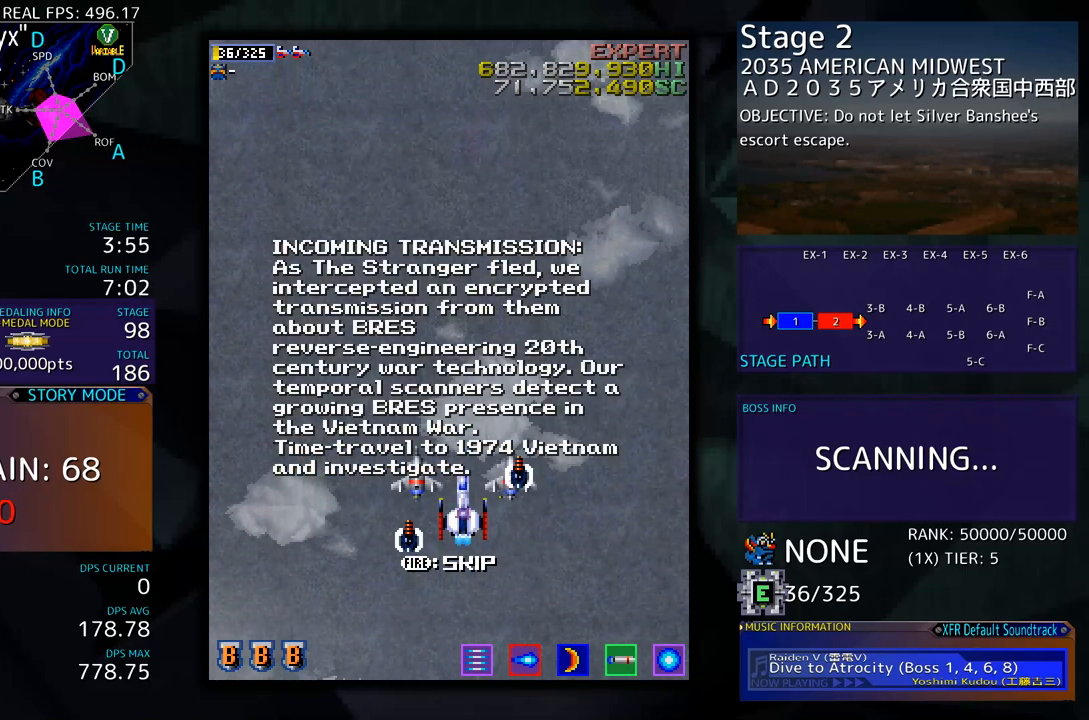
{"buttons": [], "events": []}